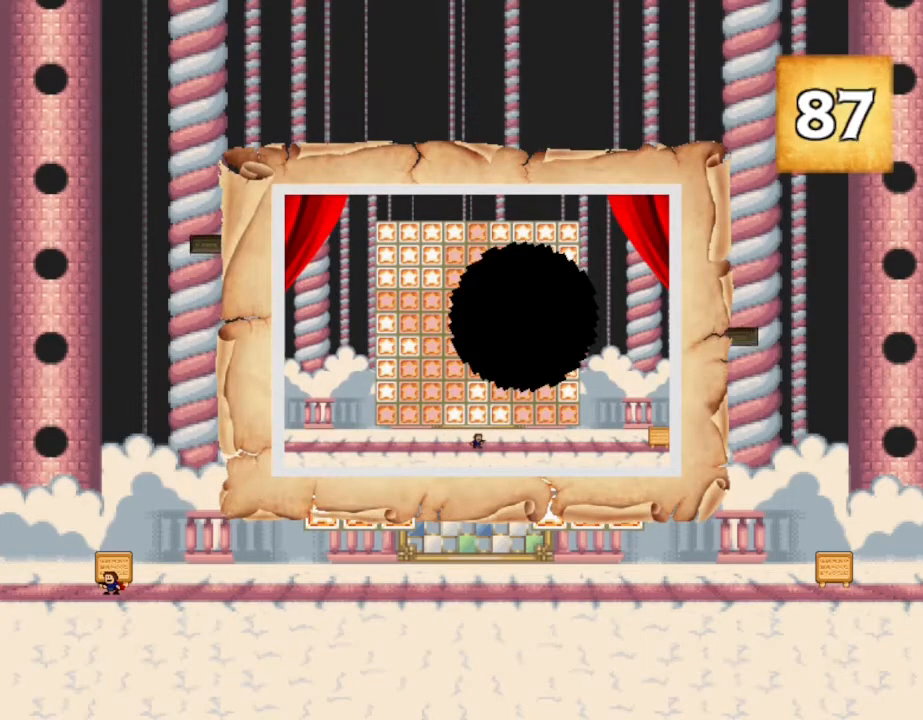
Gameplay with keyboard; each line is a JSON object with the keys held at the frame after it. "events" lists presses ("down") and releases ("up") of "down", "left", "r", "right", "up" and "z" between this image and that frame as [ms after this image, input, new state], when the widget could be followed in between. No other keys are recorded. Mouse input is not recorded. Not read: other_keys.
{"keys": [], "events": []}
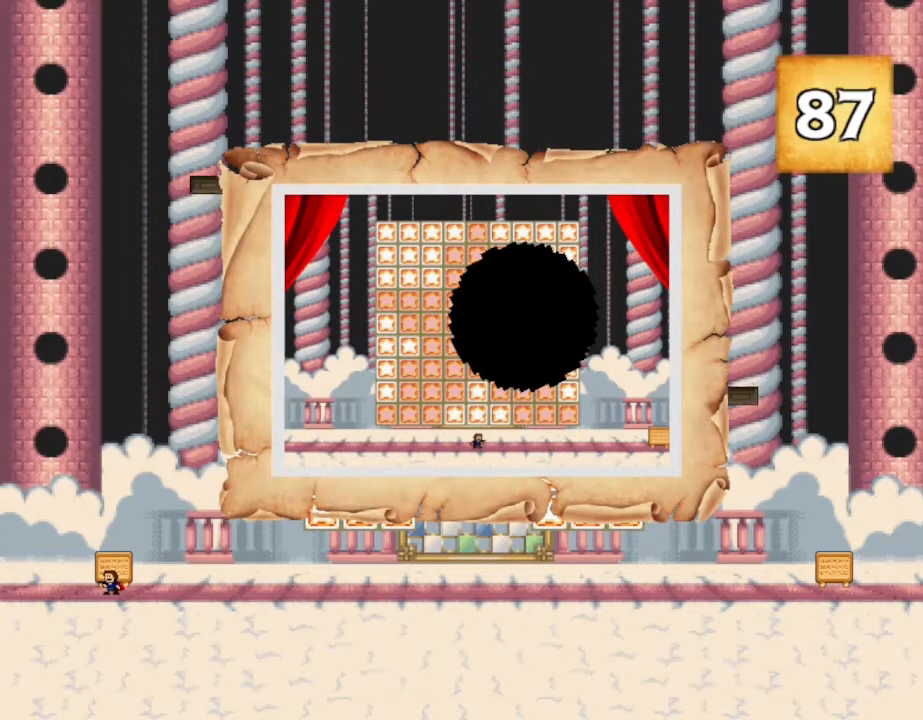
{"keys": [], "events": []}
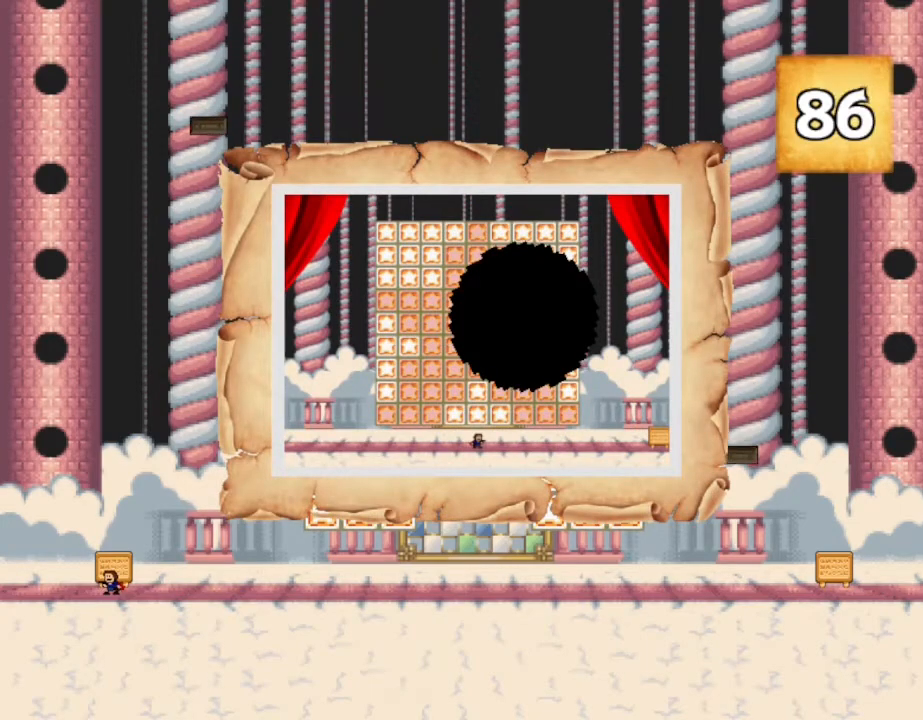
{"keys": [], "events": []}
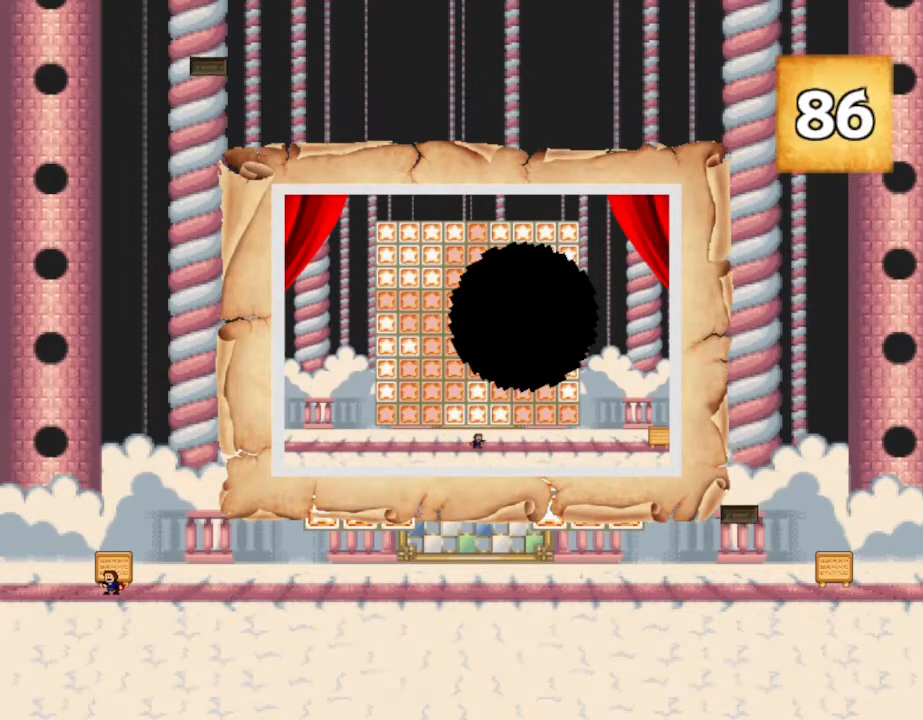
{"keys": [], "events": []}
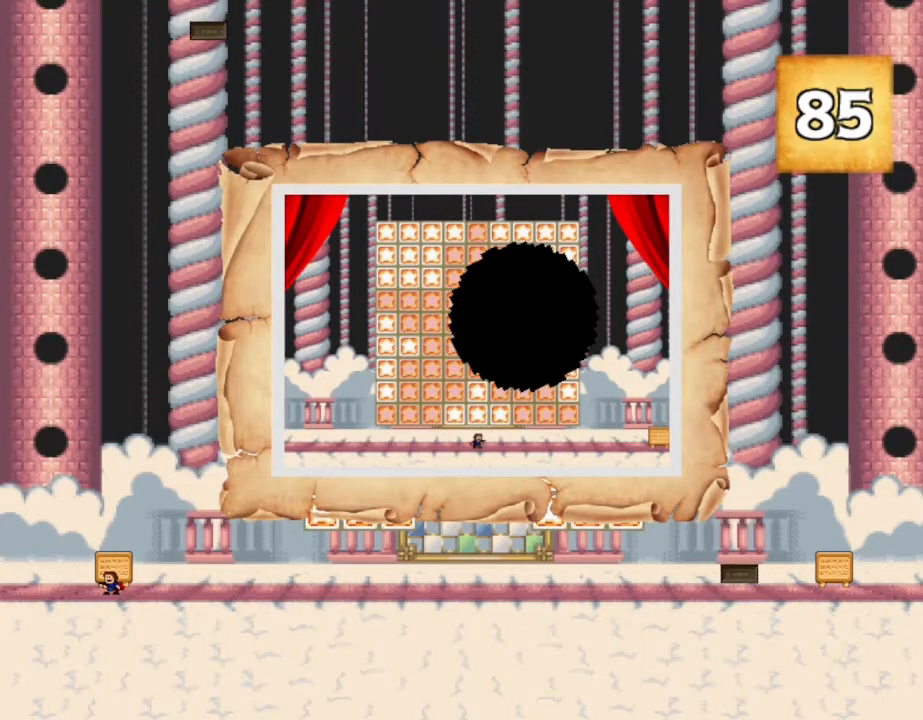
{"keys": ["right"], "events": [[333, "right", "down"]]}
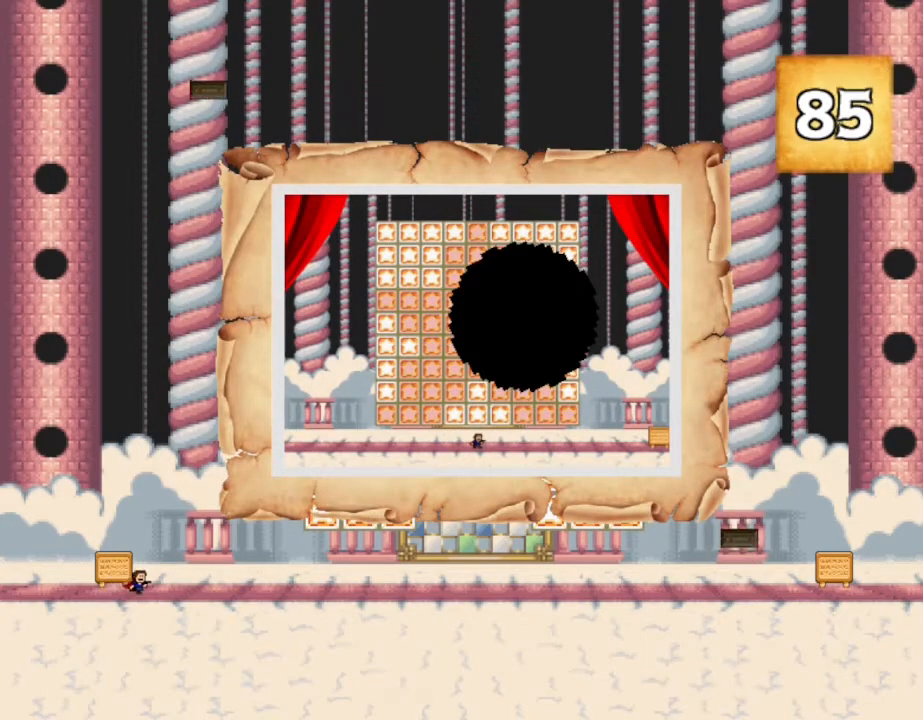
{"keys": ["right"], "events": []}
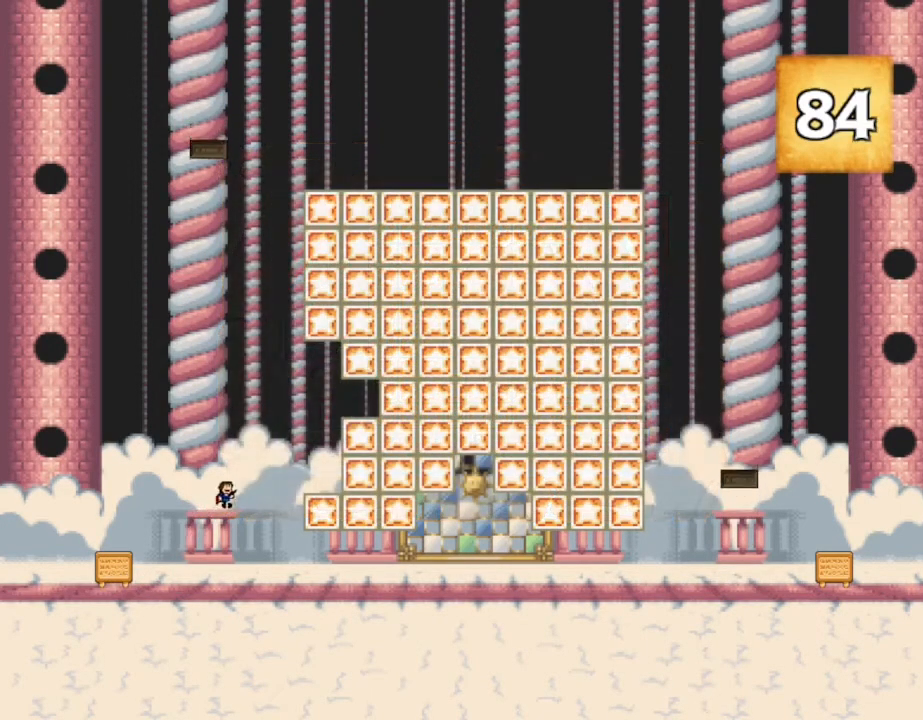
{"keys": ["right"], "events": []}
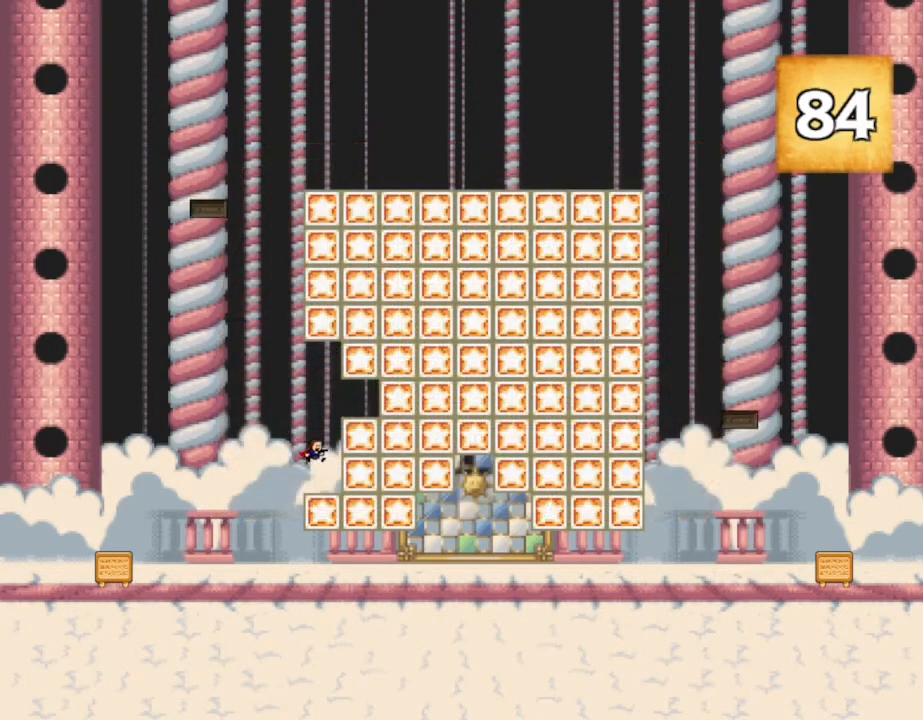
{"keys": ["left"], "events": [[67, "right", "up"], [500, "left", "down"]]}
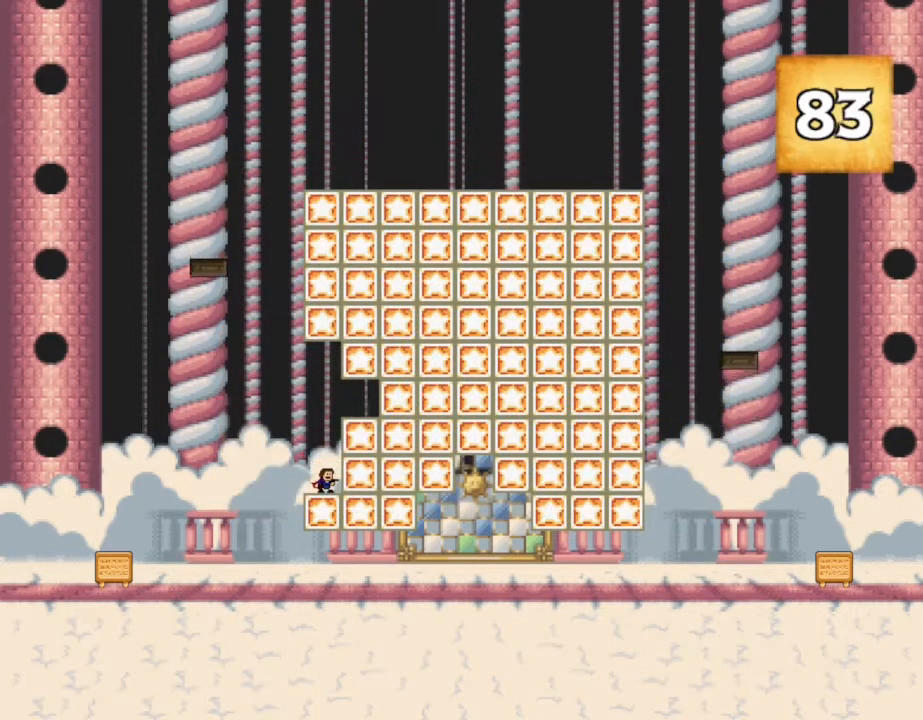
{"keys": ["left"], "events": [[67, "left", "up"], [167, "left", "down"]]}
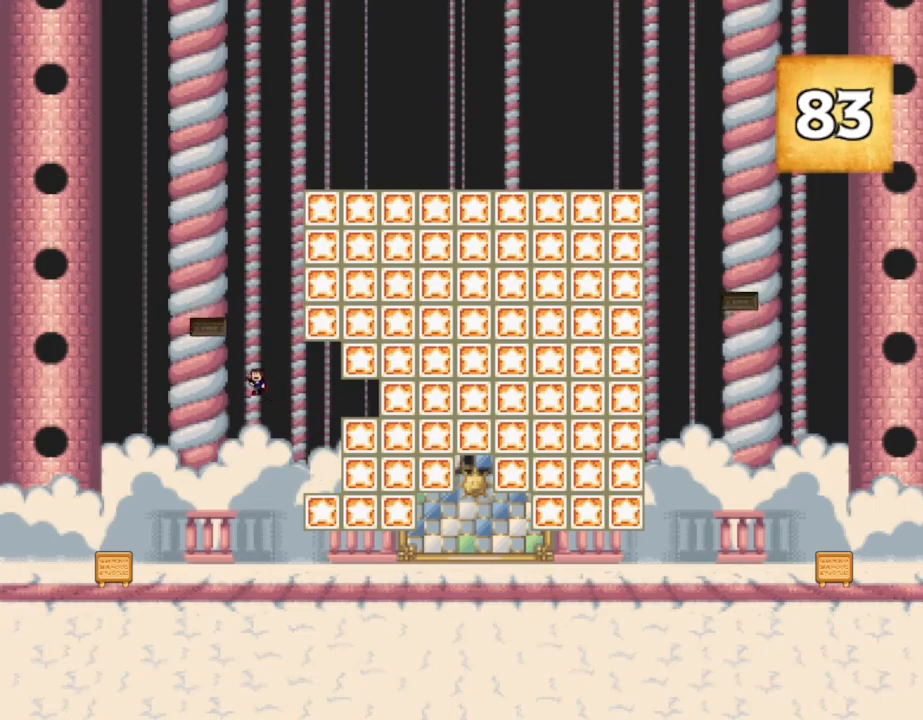
{"keys": ["right"], "events": [[267, "left", "up"], [467, "right", "down"]]}
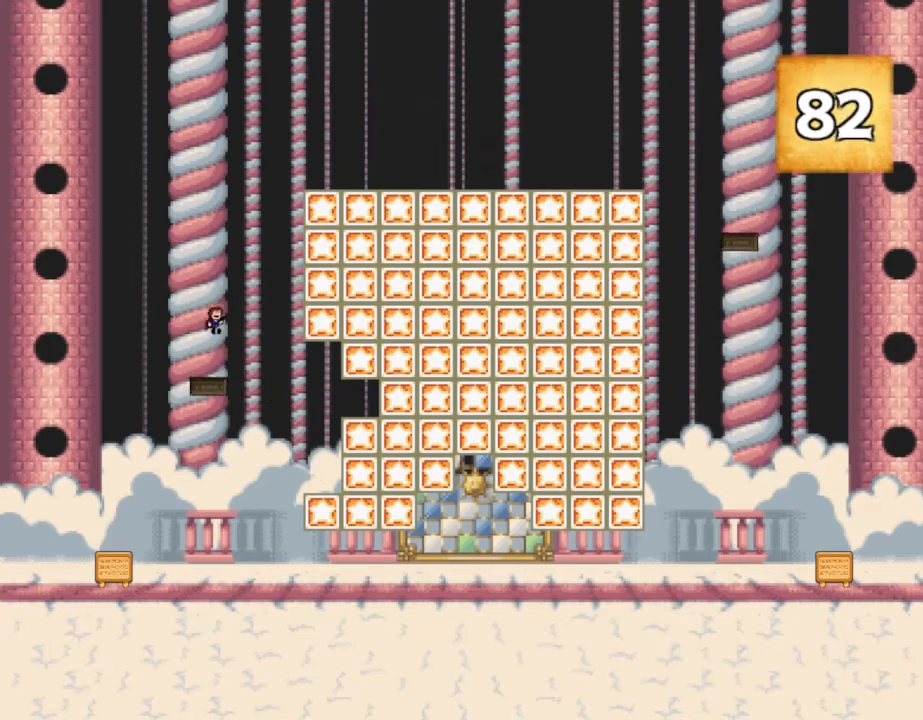
{"keys": [], "events": [[167, "right", "up"], [183, "z", "down"], [300, "z", "up"], [383, "z", "down"], [500, "z", "up"]]}
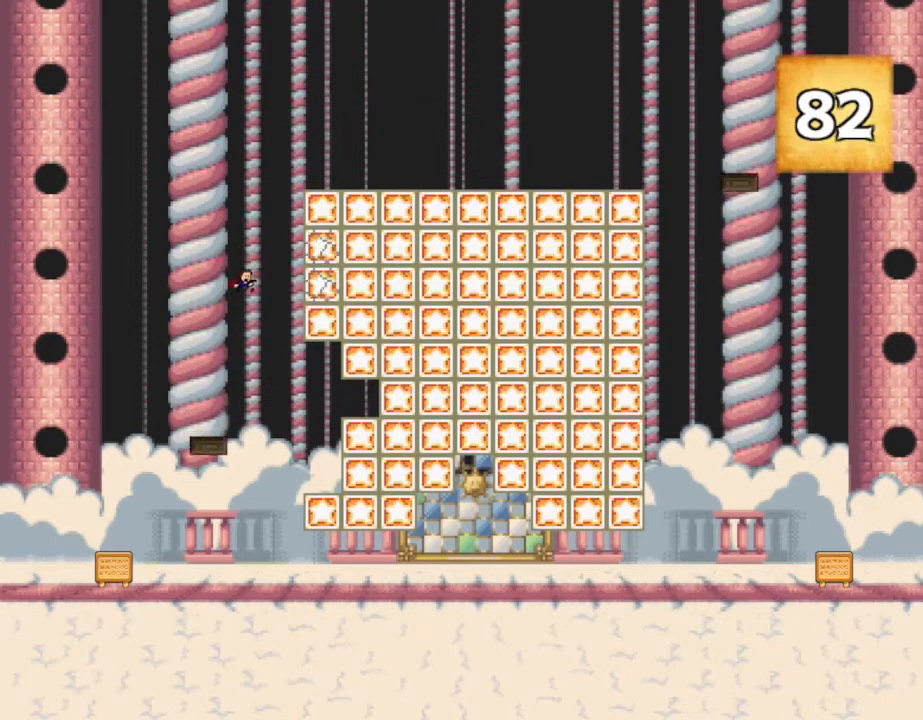
{"keys": [], "events": [[100, "z", "down"], [133, "right", "down"], [200, "z", "up"], [317, "right", "up"]]}
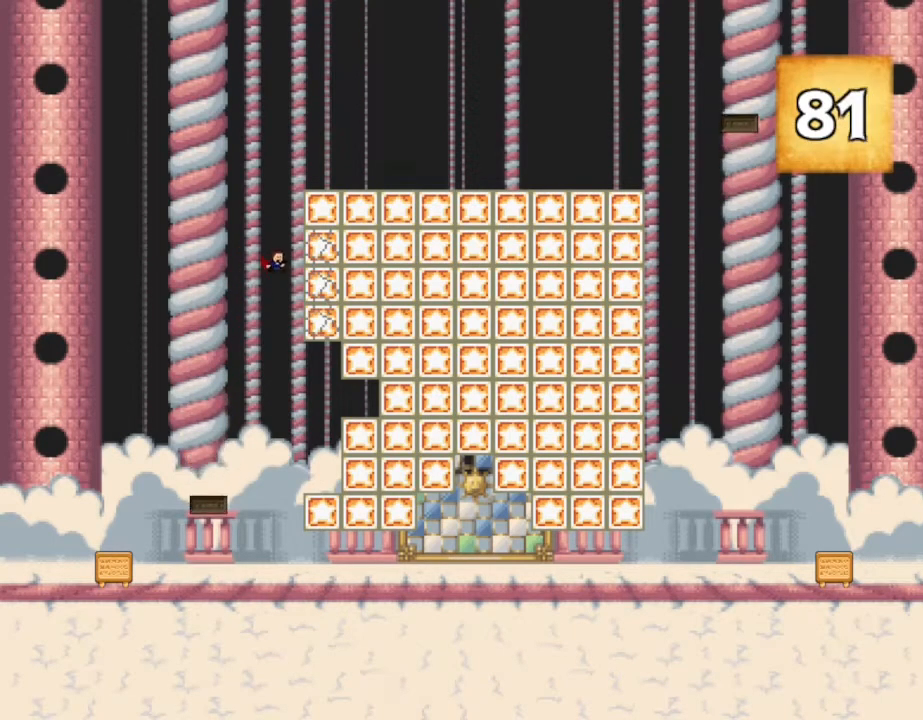
{"keys": ["right"], "events": [[67, "right", "down"], [100, "z", "down"], [217, "right", "up"], [233, "z", "up"], [433, "right", "down"]]}
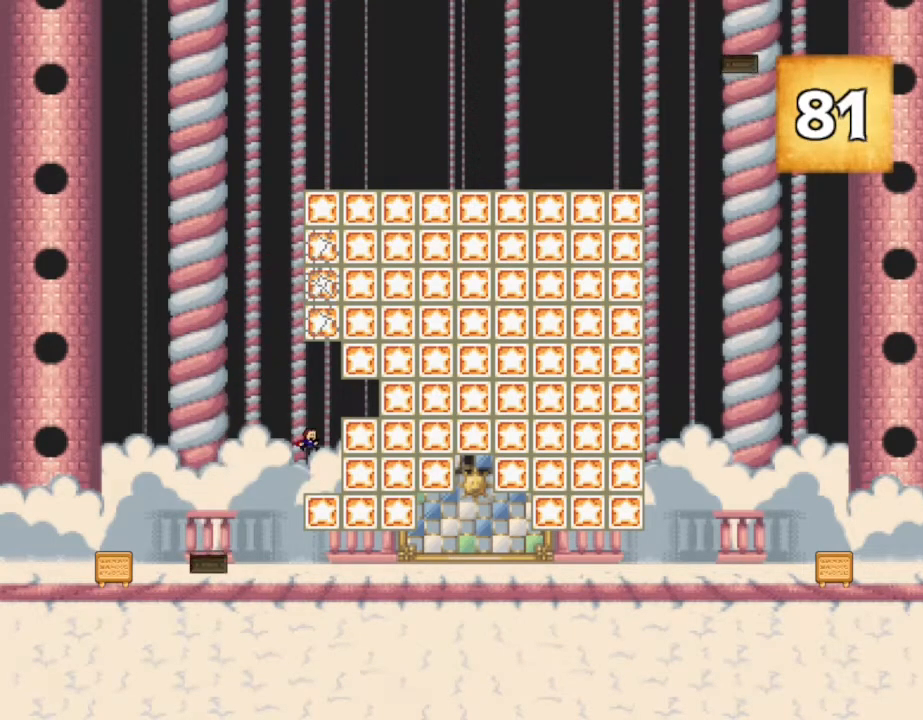
{"keys": ["left"], "events": [[17, "right", "up"], [267, "left", "down"]]}
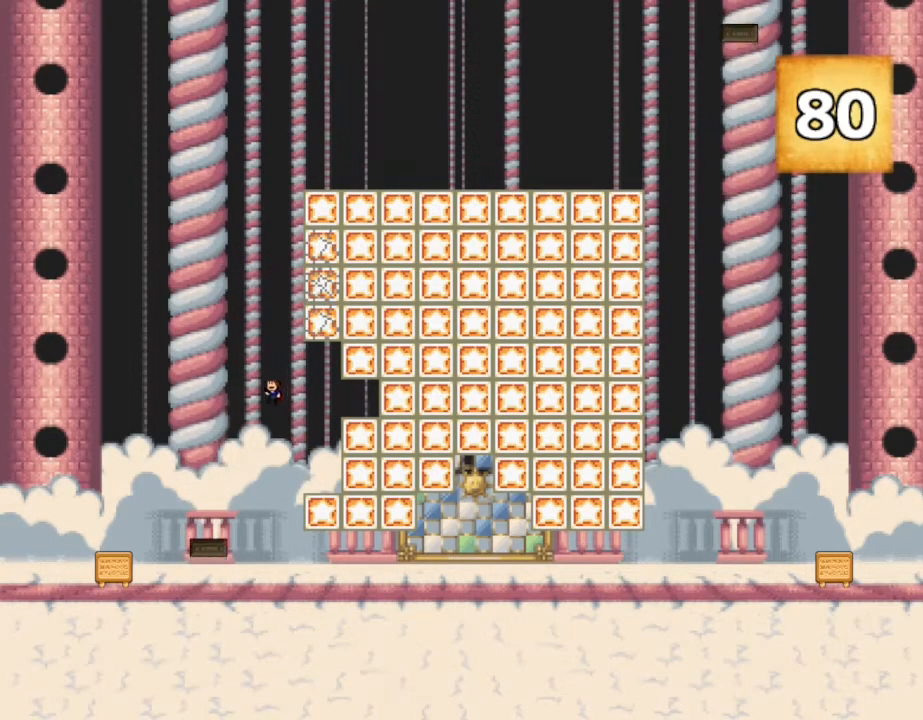
{"keys": [], "events": [[350, "left", "up"]]}
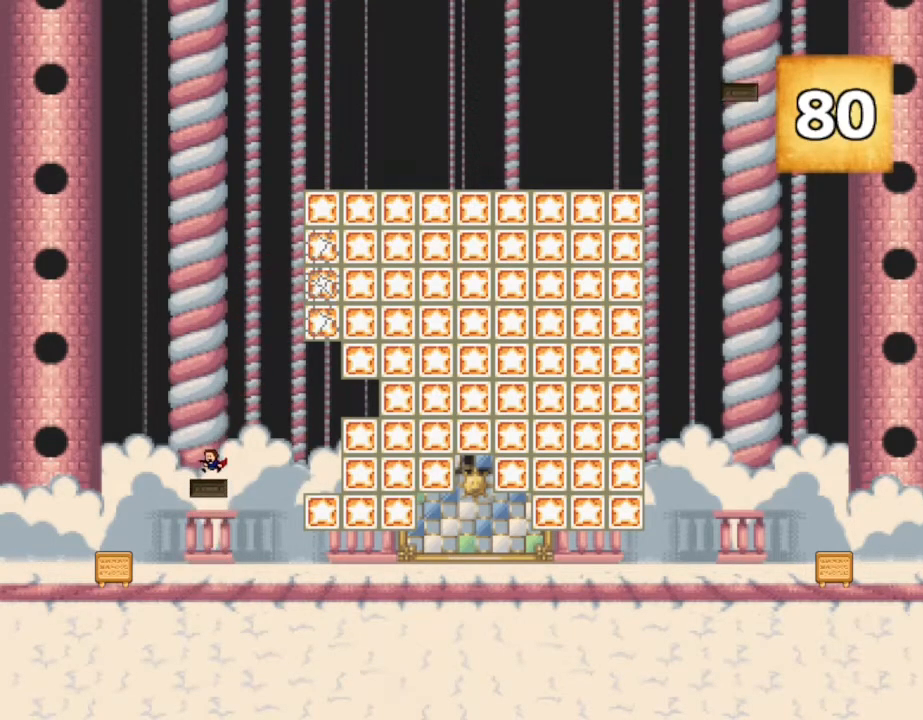
{"keys": [], "events": [[150, "right", "down"], [200, "right", "up"]]}
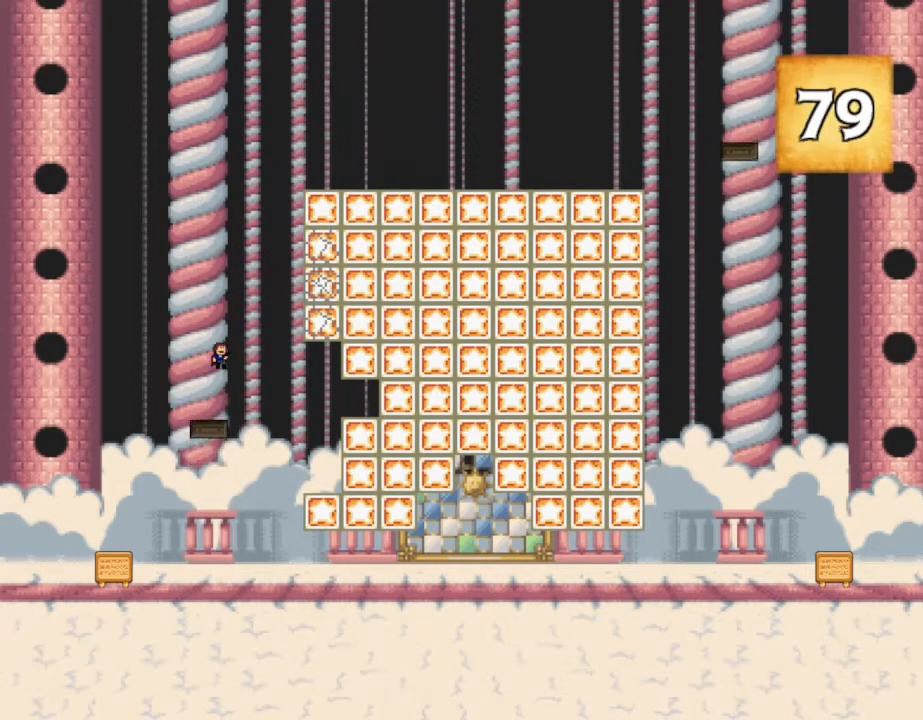
{"keys": [], "events": [[350, "z", "down"], [467, "z", "up"]]}
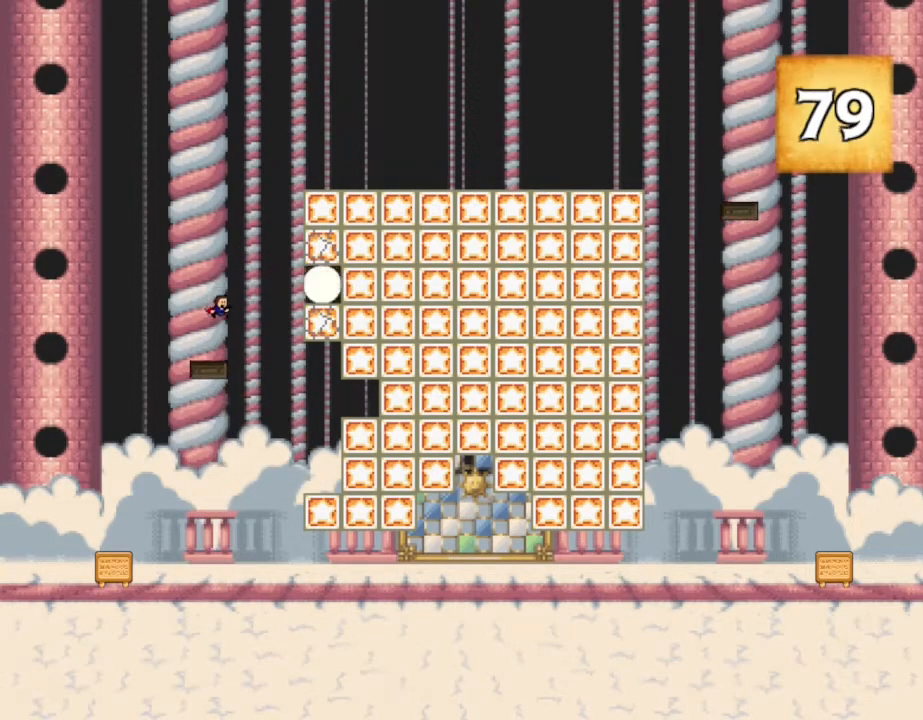
{"keys": ["right"], "events": [[183, "right", "down"]]}
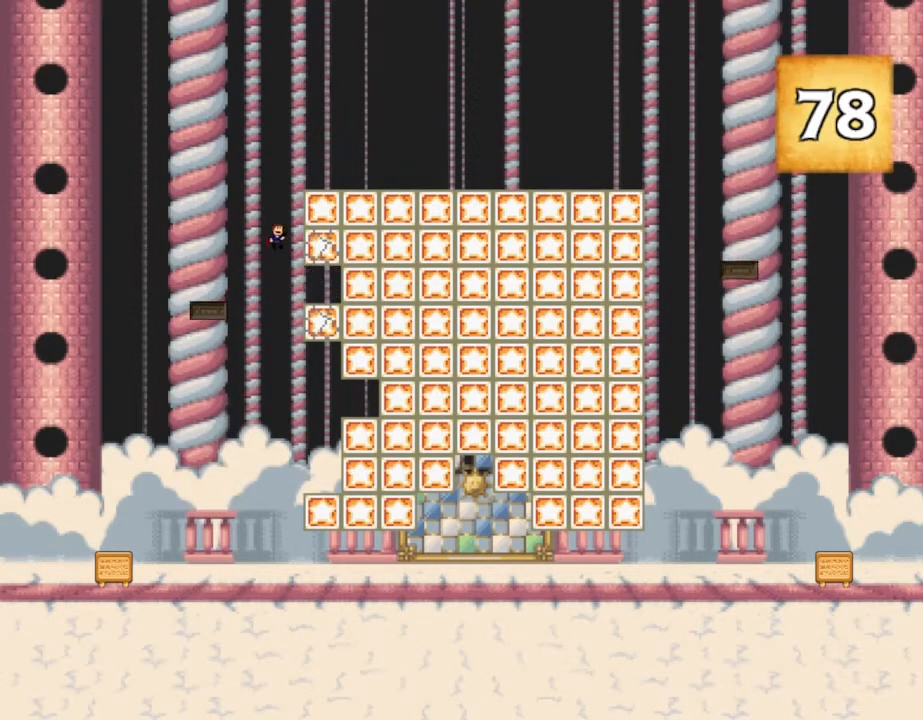
{"keys": [], "events": [[383, "right", "up"]]}
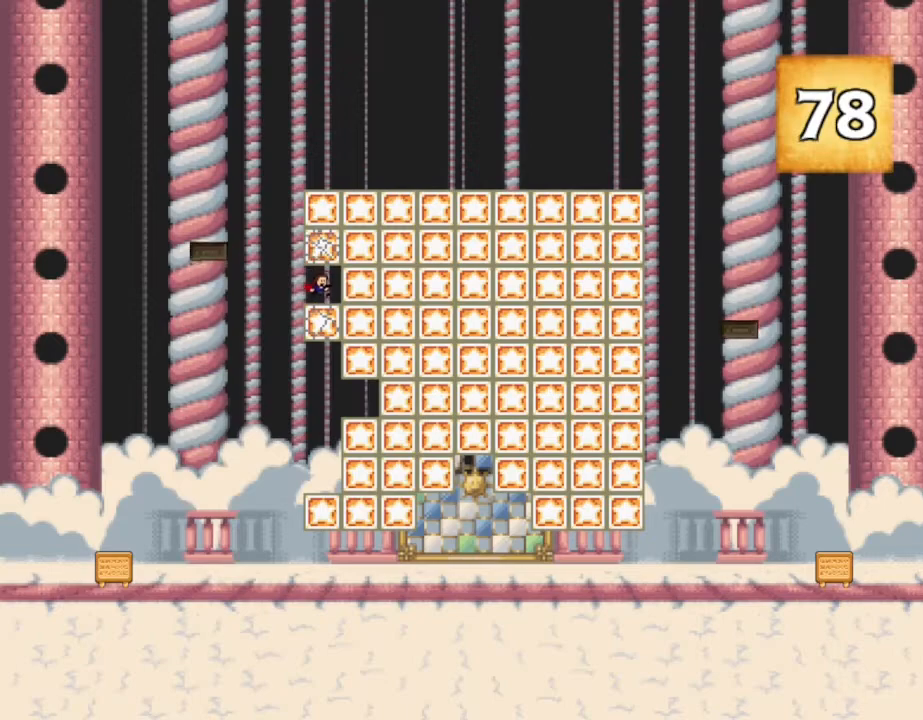
{"keys": [], "events": []}
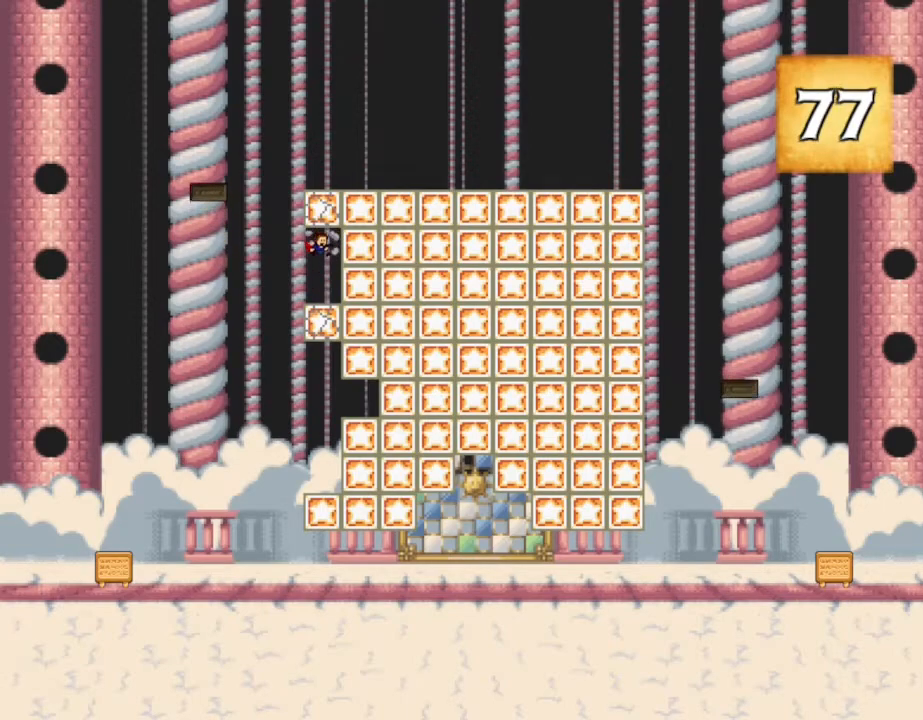
{"keys": [], "events": [[200, "z", "down"], [300, "z", "up"], [367, "z", "down"], [450, "z", "up"]]}
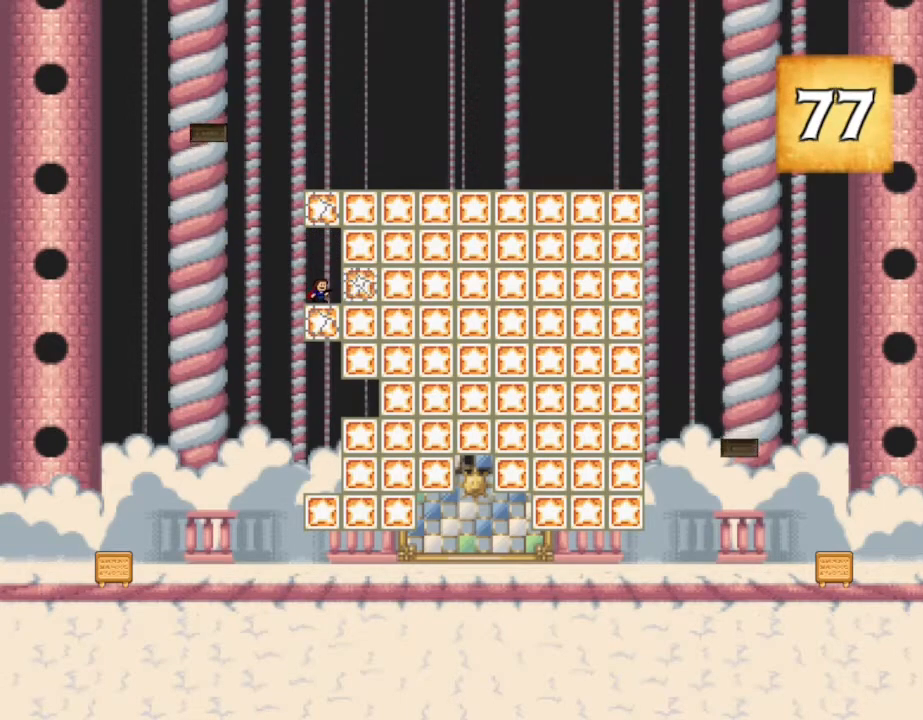
{"keys": [], "events": [[33, "z", "down"], [100, "z", "up"], [183, "z", "down"], [283, "z", "up"], [383, "z", "down"], [450, "z", "up"]]}
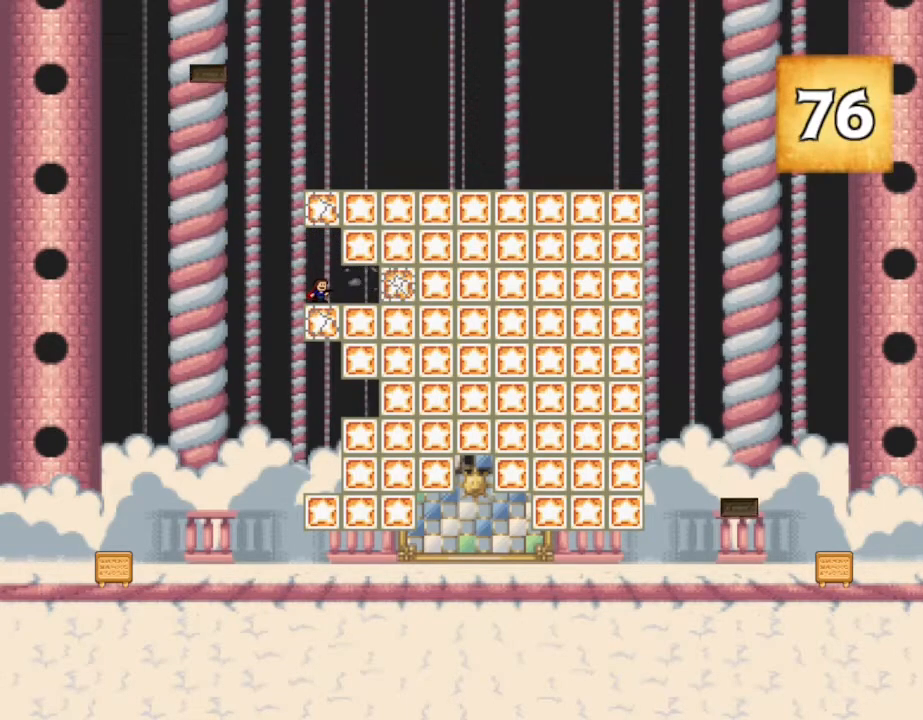
{"keys": [], "events": [[250, "z", "down"], [350, "z", "up"]]}
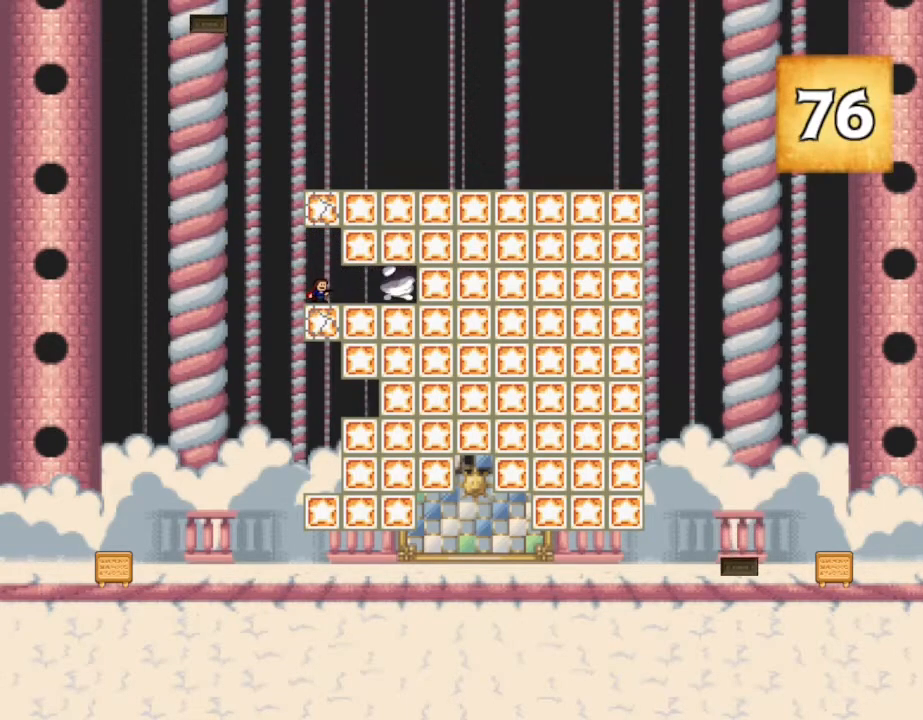
{"keys": [], "events": [[33, "right", "down"], [300, "right", "up"]]}
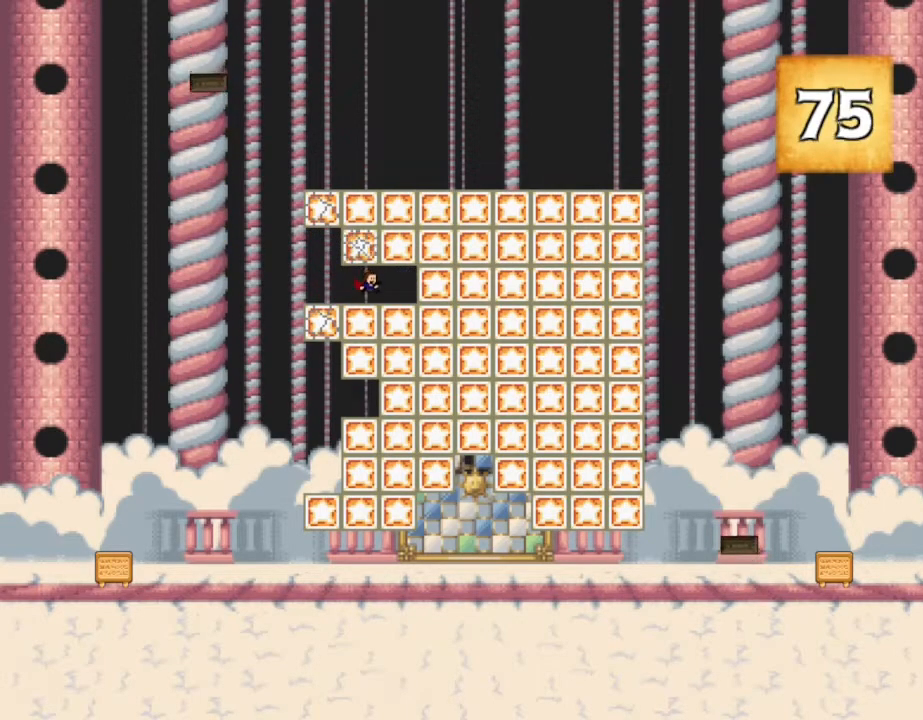
{"keys": [], "events": []}
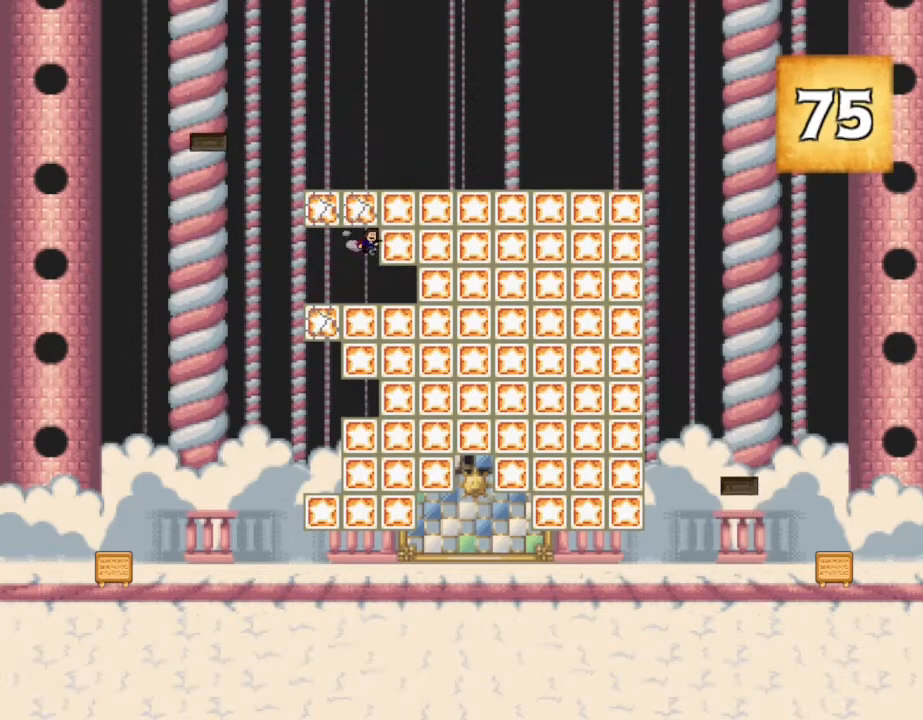
{"keys": [], "events": []}
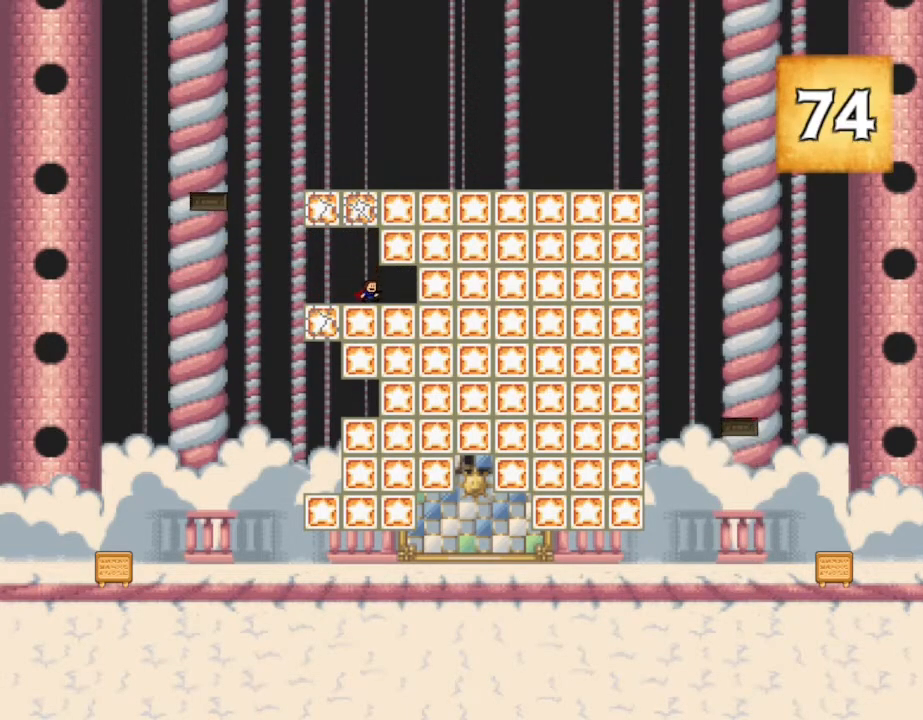
{"keys": [], "events": [[33, "right", "down"], [150, "right", "up"]]}
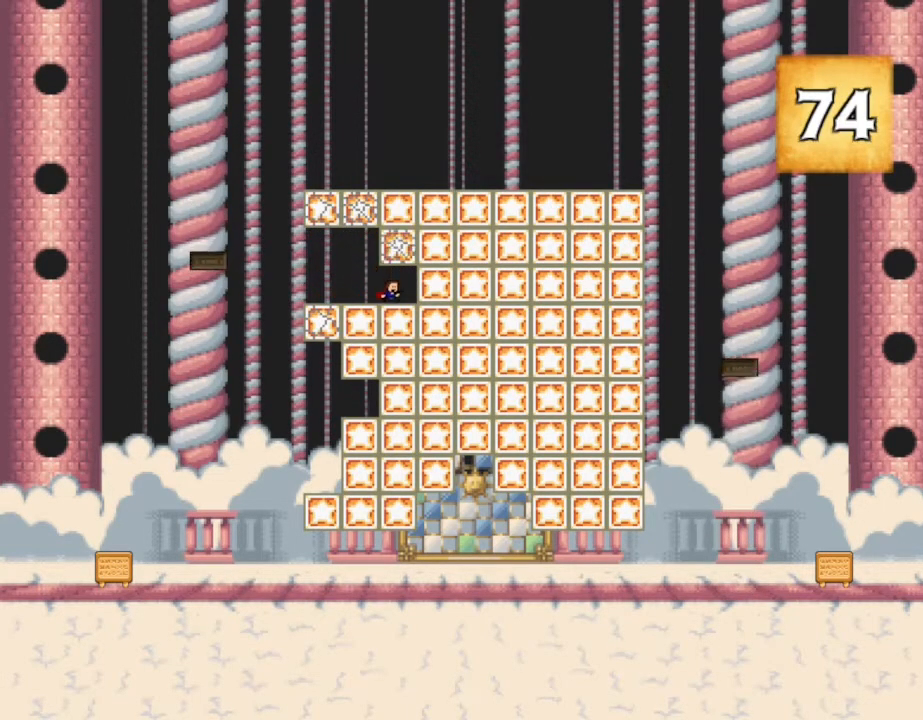
{"keys": [], "events": []}